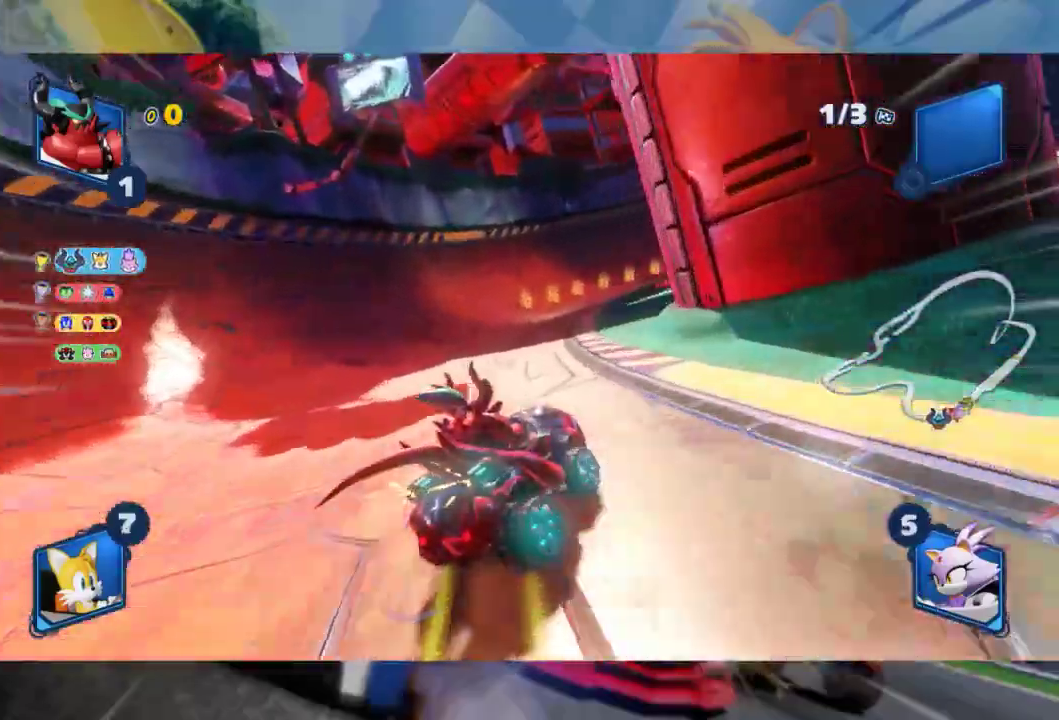
Gameplay with a controller (Xbox layout); each line is a JSON object with the inputs held at the frame after it (dt_ms = milliseconds from this image to that frame). "events" lists button and stick changes between this image and that frame as [ms after this image, input, new state], when the widget could be followed in between.
{"dt_ms": 500, "buttons": ["L2", "R2"], "left_stick": "center", "right_stick": "center", "events": [[233, "left_stick", "left"], [367, "left_stick", "center"]]}
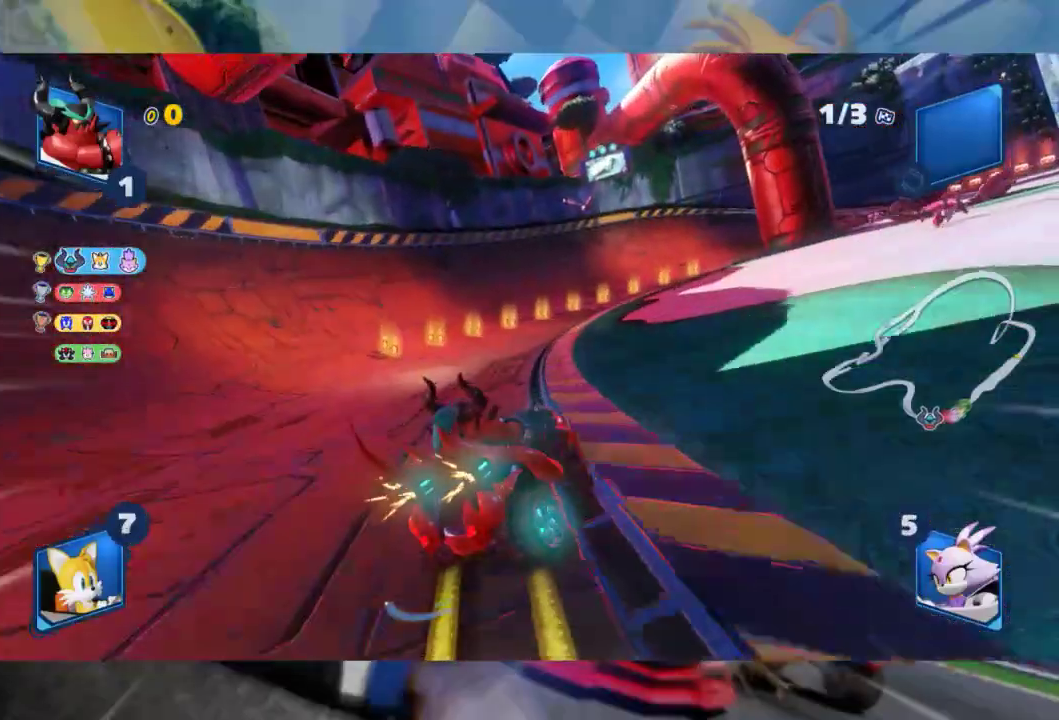
{"dt_ms": 500, "buttons": ["L2", "R2"], "left_stick": "right", "right_stick": "center", "events": [[483, "left_stick", "right"]]}
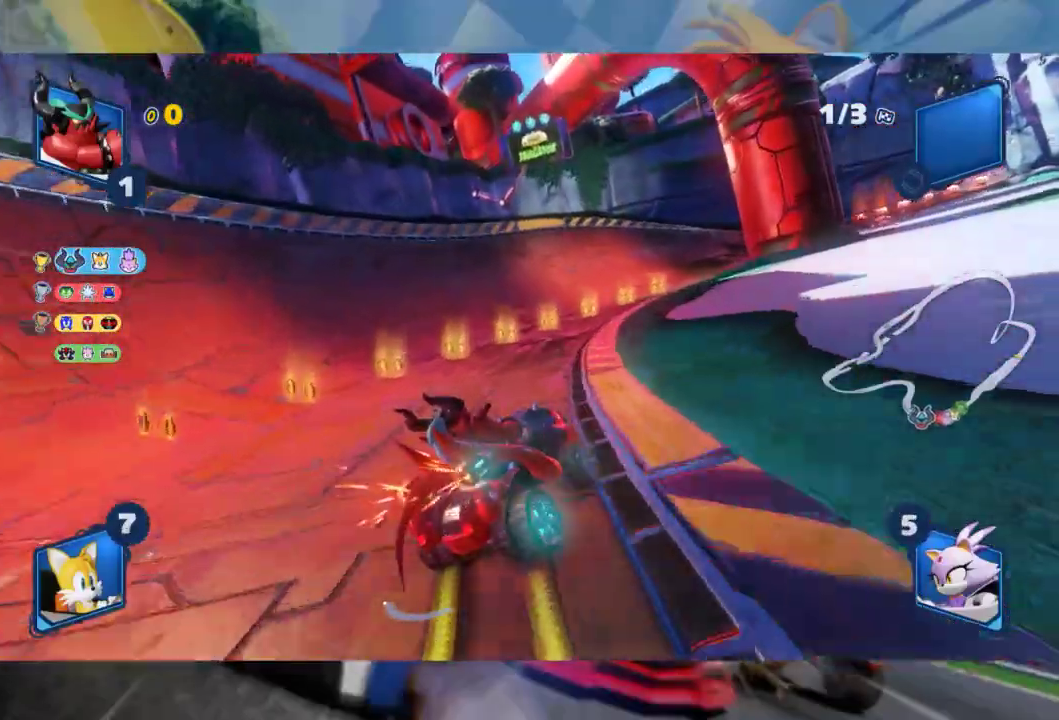
{"dt_ms": 500, "buttons": ["L2", "R2"], "left_stick": "center", "right_stick": "center", "events": [[417, "left_stick", "center"]]}
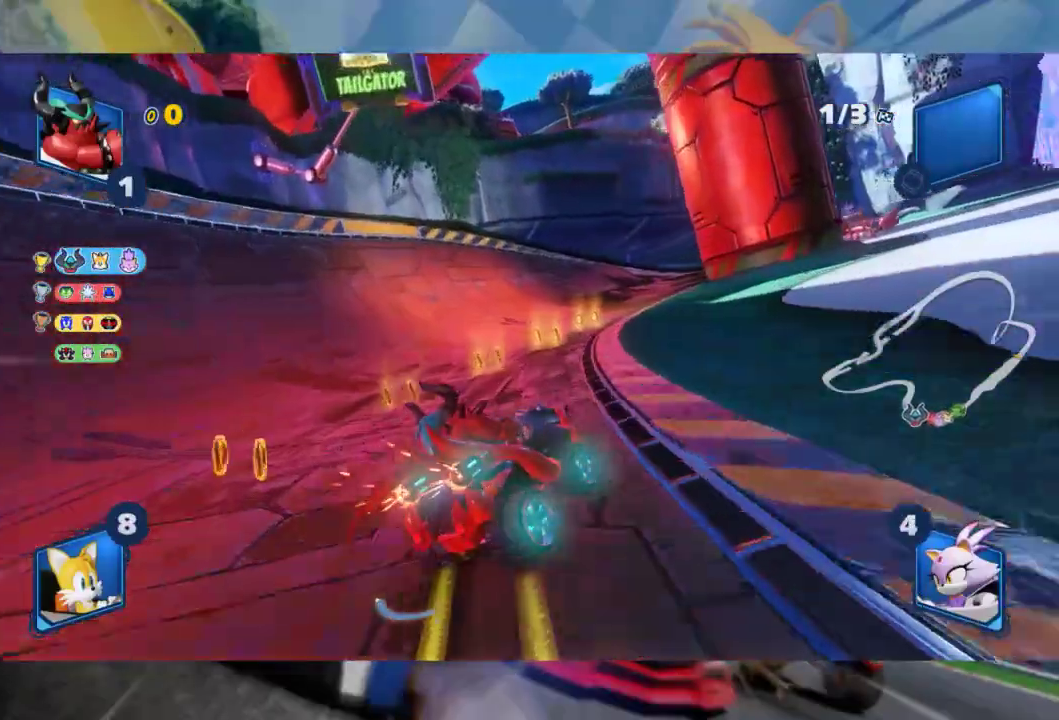
{"dt_ms": 500, "buttons": ["L2", "R2"], "left_stick": "center", "right_stick": "center", "events": [[133, "left_stick", "right"], [200, "left_stick", "center"]]}
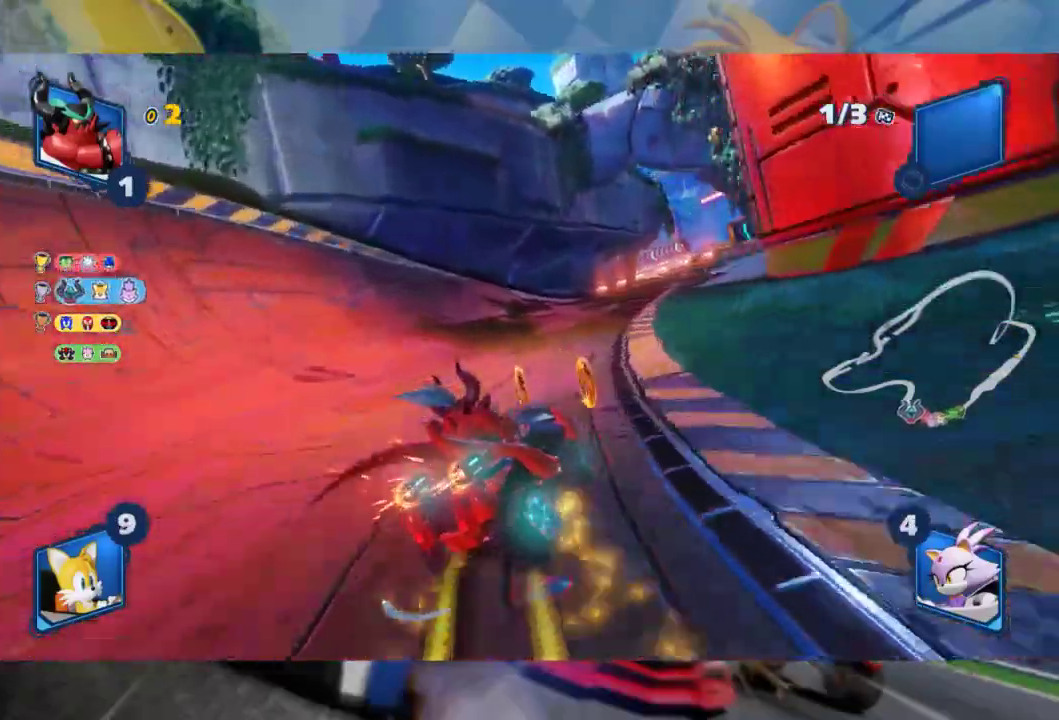
{"dt_ms": 500, "buttons": ["L2", "R2"], "left_stick": "center", "right_stick": "center", "events": []}
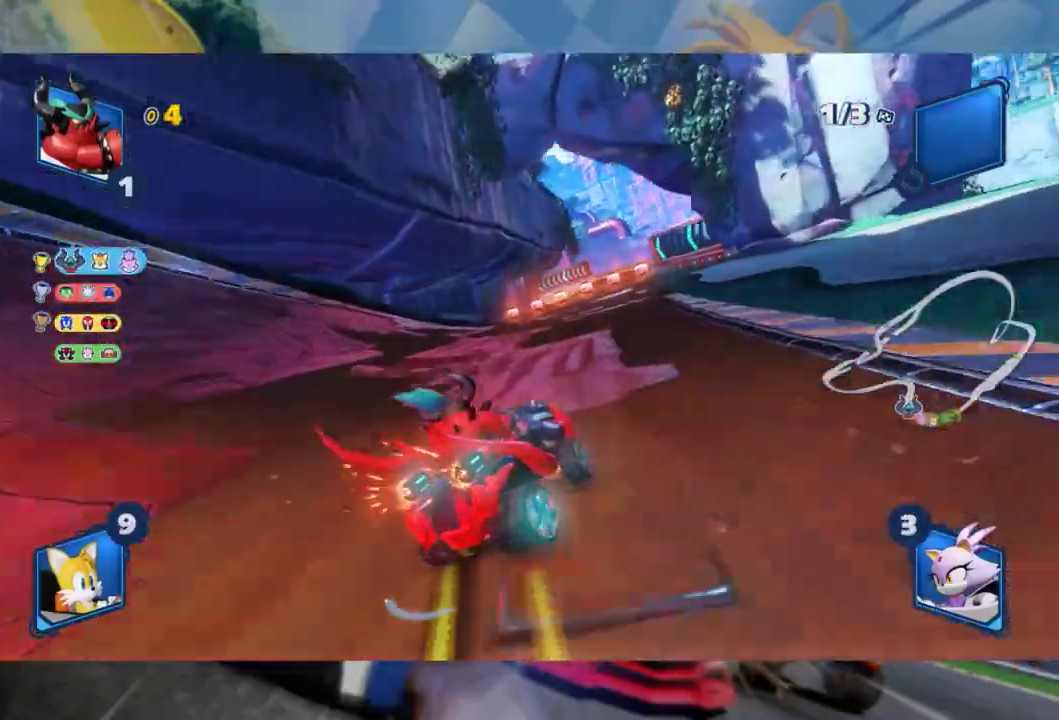
{"dt_ms": 1000, "buttons": ["L2", "R2"], "left_stick": "left", "right_stick": "center", "events": [[383, "left_stick", "left"], [500, "left_stick", "center"], [617, "left_stick", "left"]]}
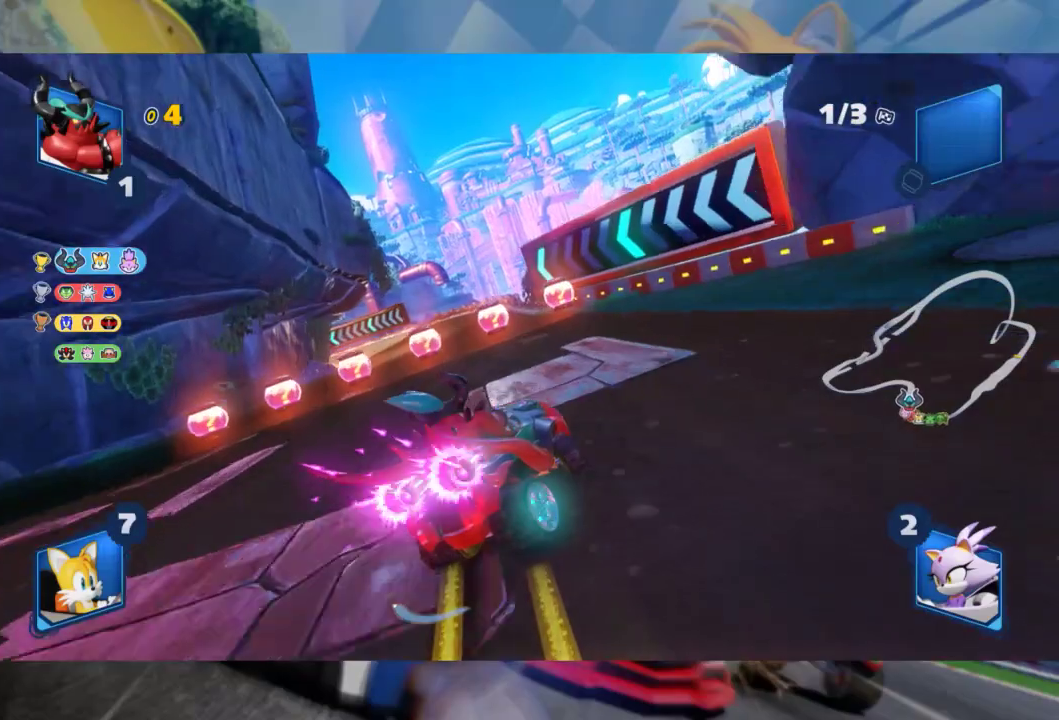
{"dt_ms": 500, "buttons": ["L2", "R2"], "left_stick": "right", "right_stick": "center", "events": [[67, "L2", "up"], [183, "L2", "down"], [233, "left_stick", "center"], [283, "left_stick", "right"]]}
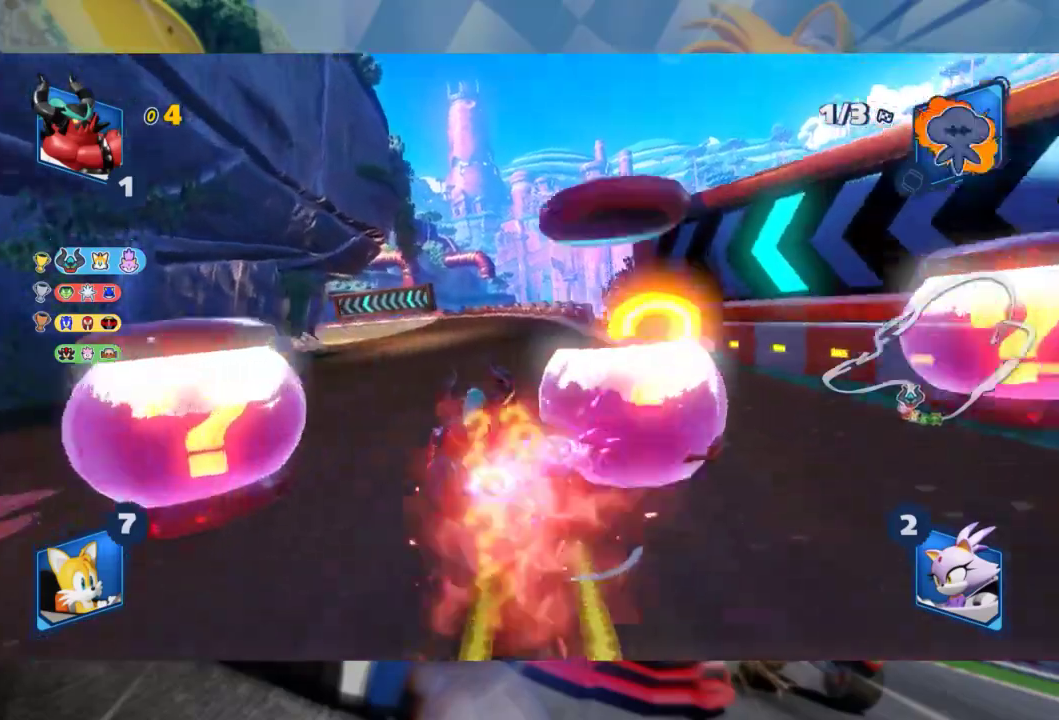
{"dt_ms": 500, "buttons": ["L2", "R2"], "left_stick": "center", "right_stick": "center", "events": [[467, "left_stick", "center"]]}
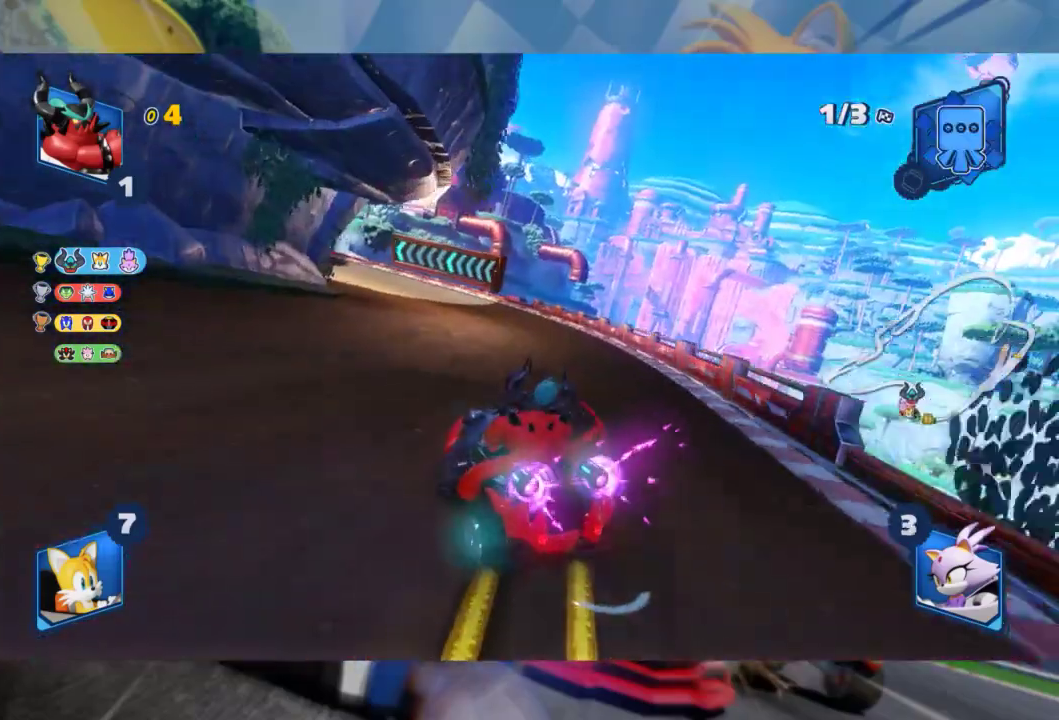
{"dt_ms": 500, "buttons": ["L2", "R2"], "left_stick": "left", "right_stick": "center", "events": [[417, "left_stick", "left"]]}
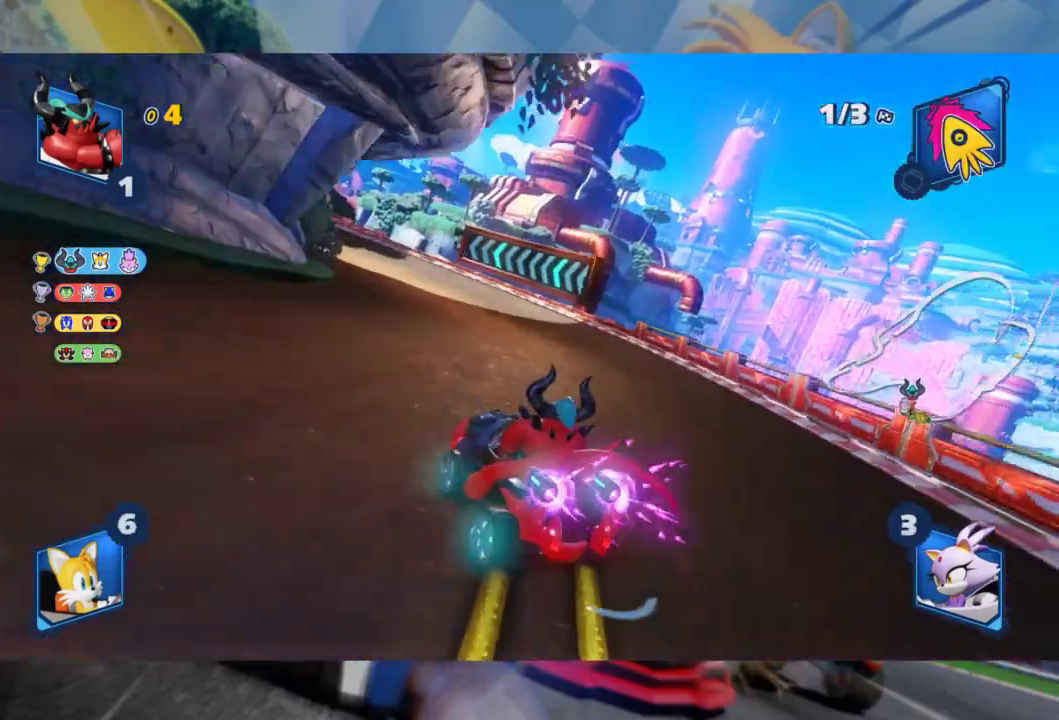
{"dt_ms": 500, "buttons": ["L2", "R2"], "left_stick": "left", "right_stick": "center", "events": [[267, "left_stick", "center"], [333, "left_stick", "left"]]}
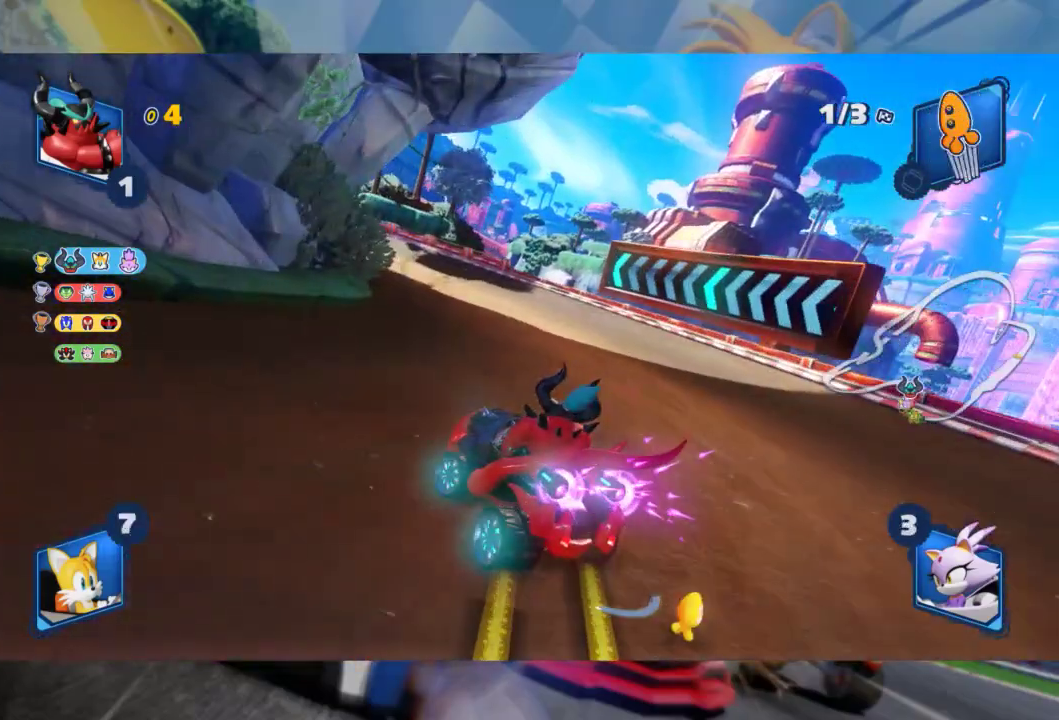
{"dt_ms": 500, "buttons": ["L2", "R2"], "left_stick": "left", "right_stick": "center", "events": []}
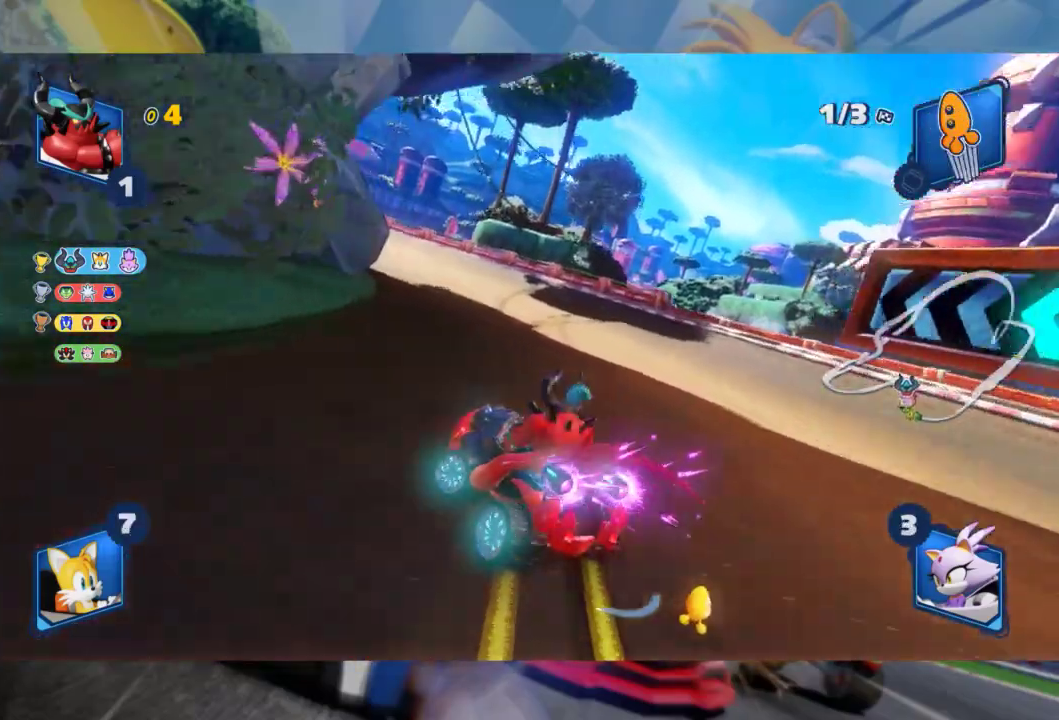
{"dt_ms": 500, "buttons": ["L2", "R2"], "left_stick": "left", "right_stick": "center", "events": [[183, "B", "down"], [267, "B", "up"]]}
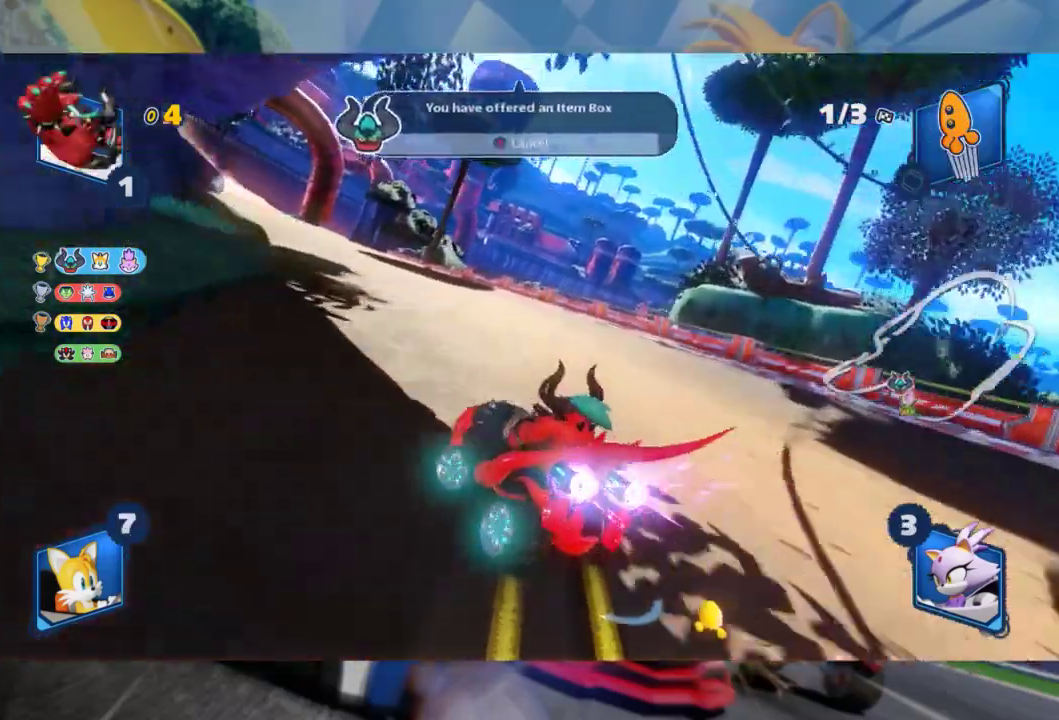
{"dt_ms": 500, "buttons": ["R2"], "left_stick": "right", "right_stick": "center", "events": [[350, "left_stick", "center"], [500, "L2", "up"], [500, "left_stick", "right"]]}
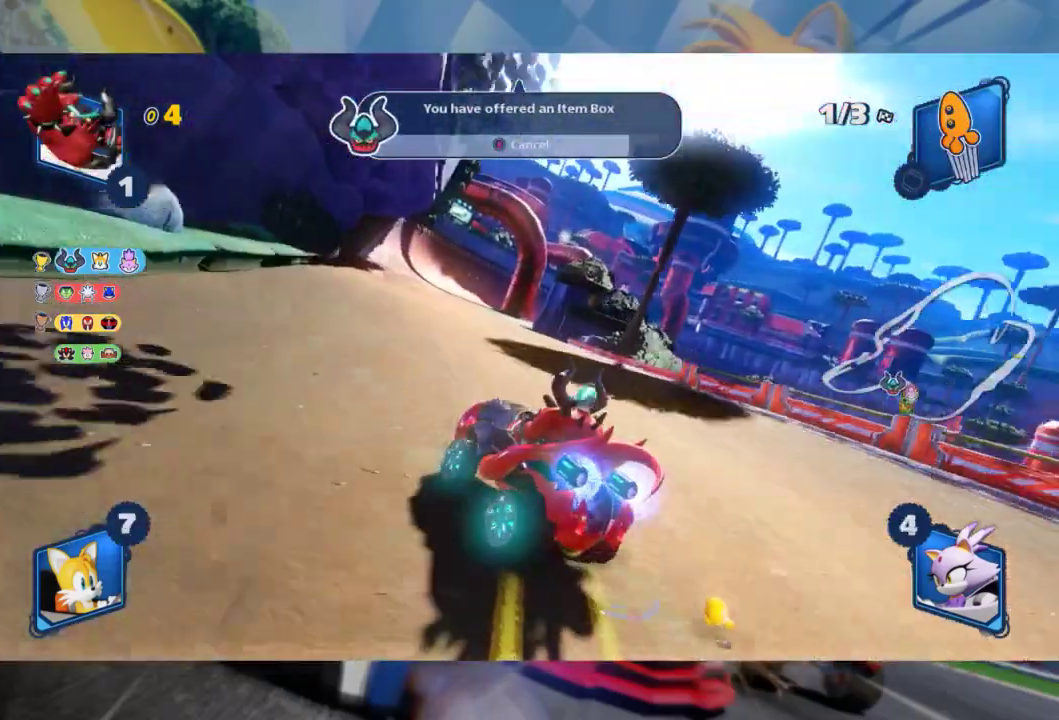
{"dt_ms": 500, "buttons": ["R2"], "left_stick": "center", "right_stick": "center", "events": [[133, "left_stick", "center"]]}
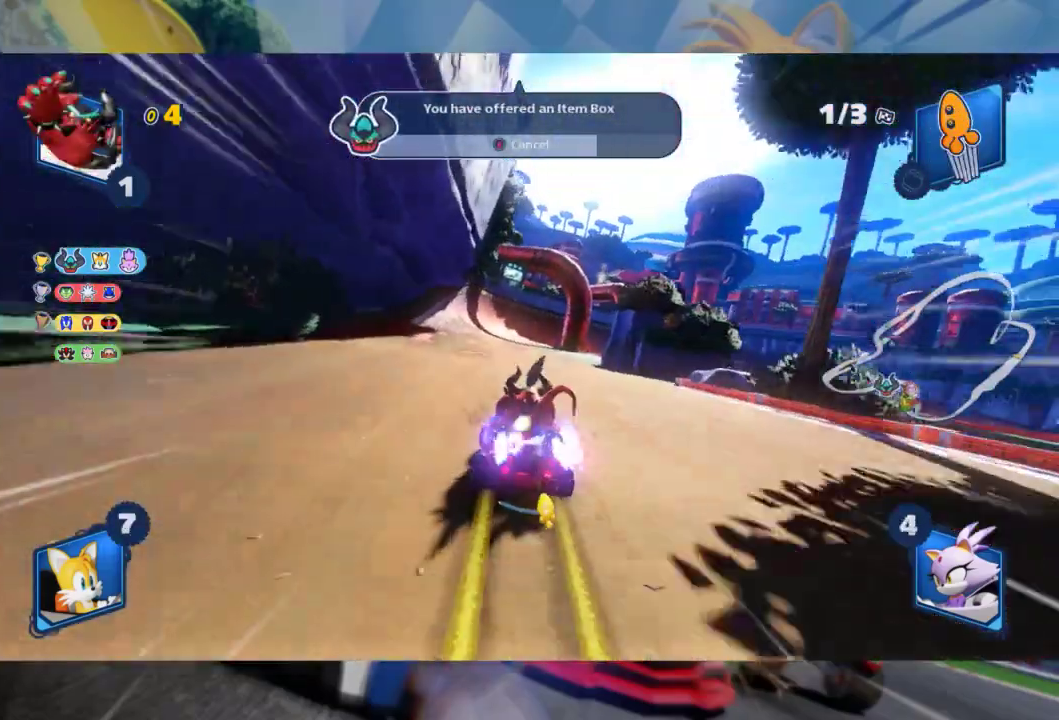
{"dt_ms": 500, "buttons": ["L2", "R2"], "left_stick": "right", "right_stick": "center", "events": [[167, "left_stick", "left"], [317, "left_stick", "right"], [350, "L2", "down"]]}
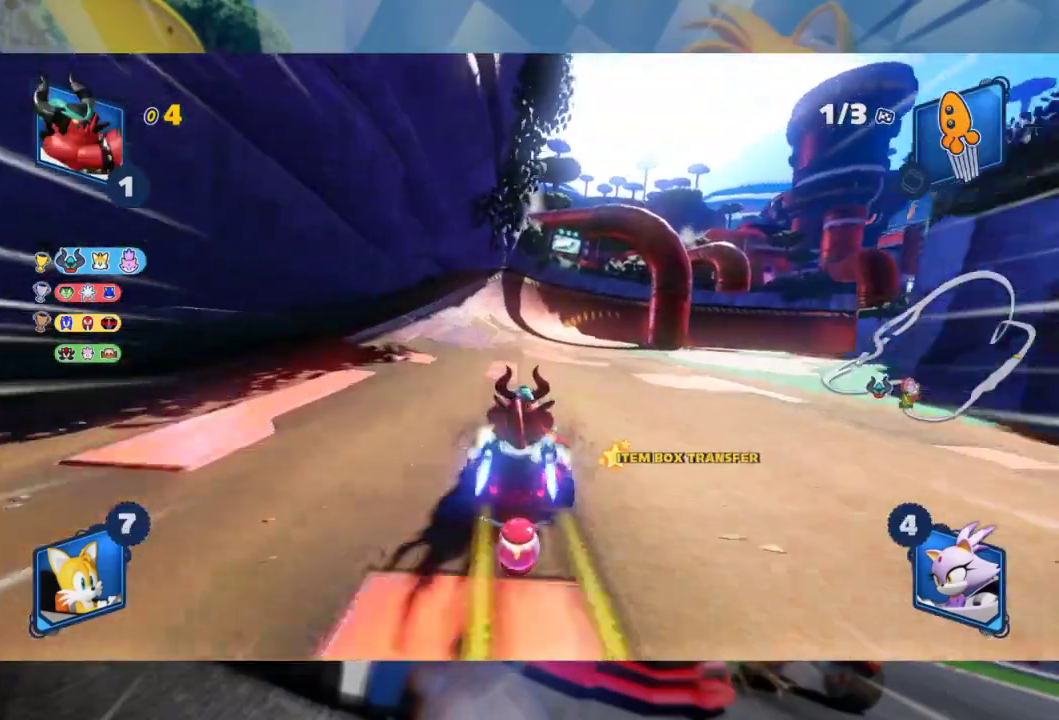
{"dt_ms": 500, "buttons": ["L2", "R2"], "left_stick": "center", "right_stick": "center", "events": [[267, "left_stick", "center"]]}
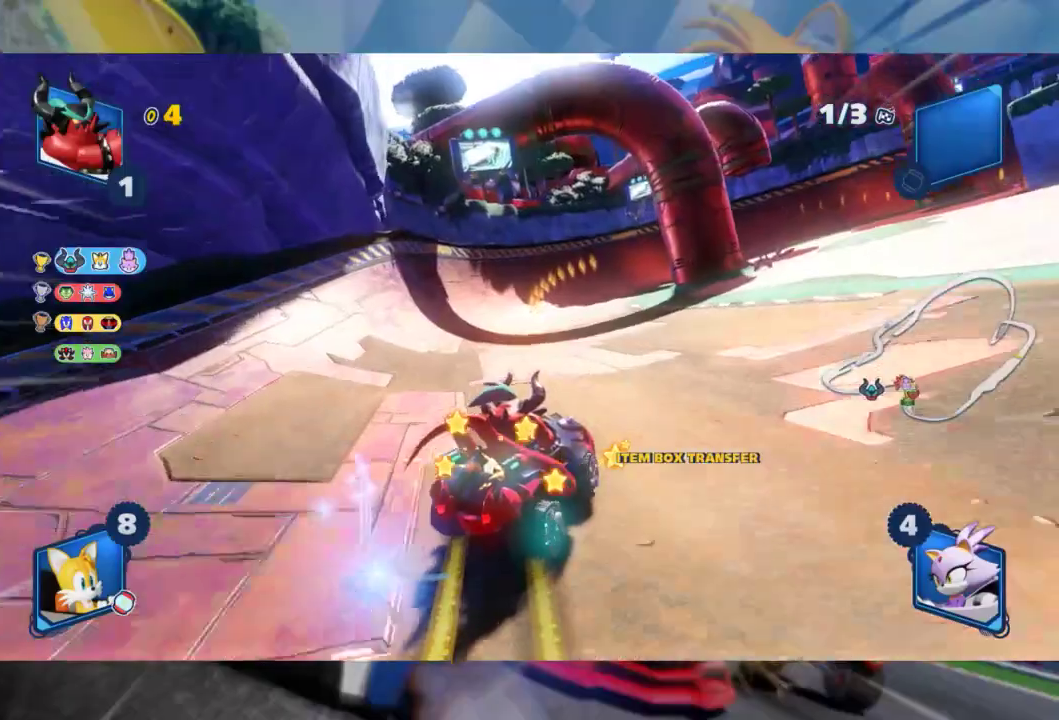
{"dt_ms": 500, "buttons": ["L2", "R2"], "left_stick": "center", "right_stick": "center", "events": [[83, "left_stick", "left"], [300, "left_stick", "center"]]}
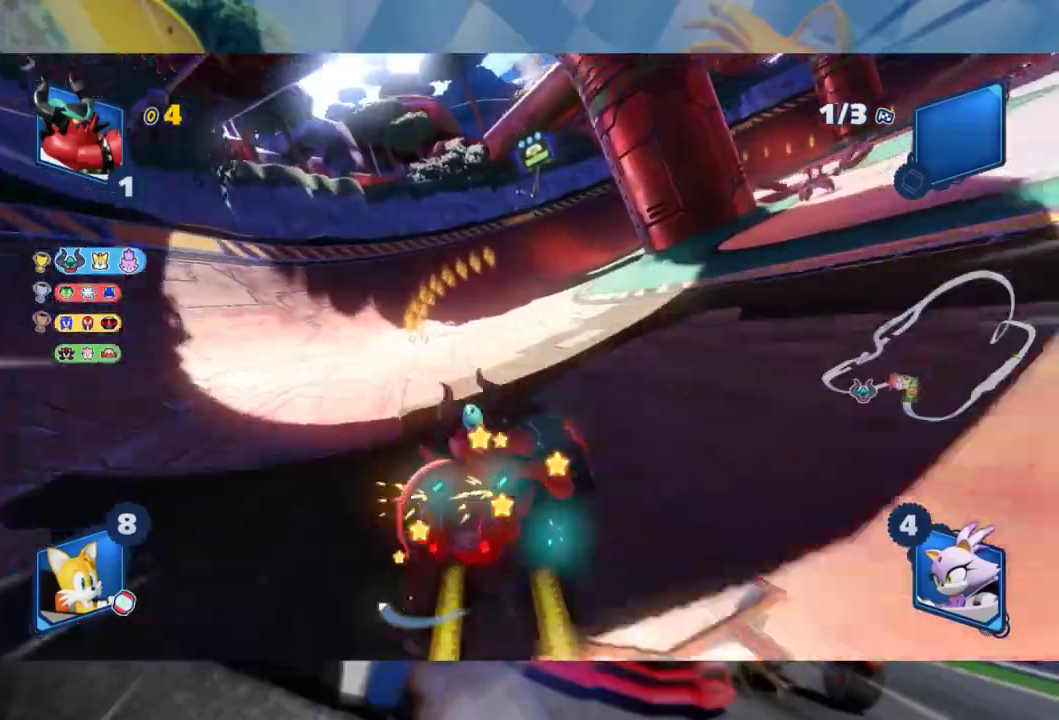
{"dt_ms": 500, "buttons": ["L2", "R2"], "left_stick": "center", "right_stick": "center", "events": [[117, "left_stick", "left"], [267, "left_stick", "center"]]}
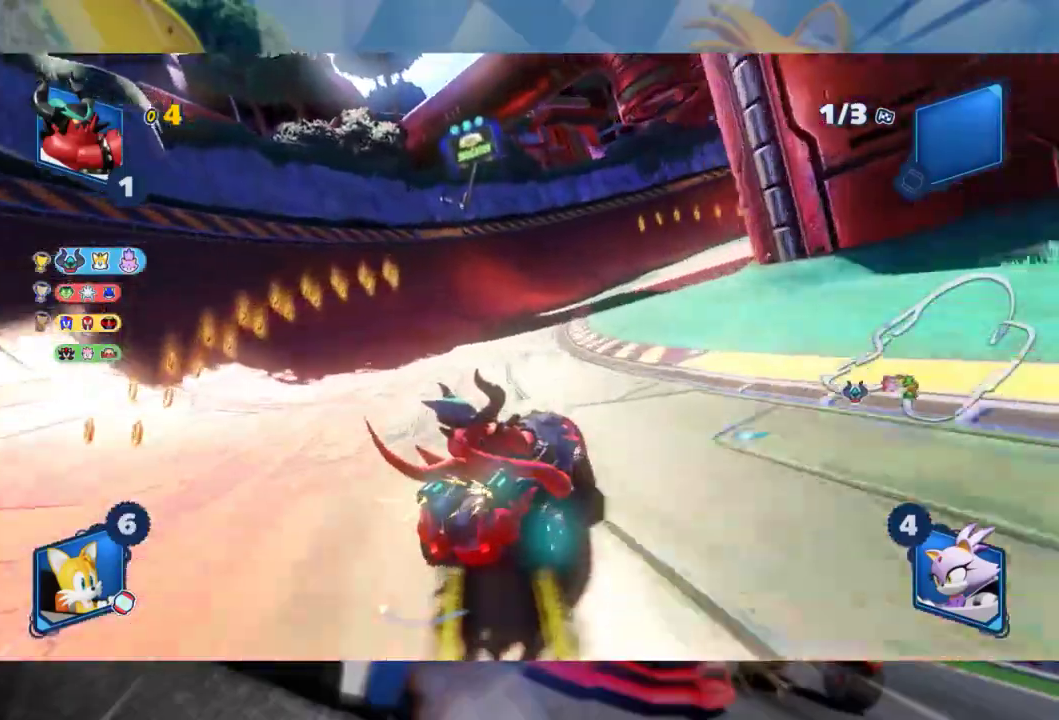
{"dt_ms": 500, "buttons": ["L2", "R2"], "left_stick": "center", "right_stick": "center", "events": [[33, "B", "down"], [150, "B", "up"]]}
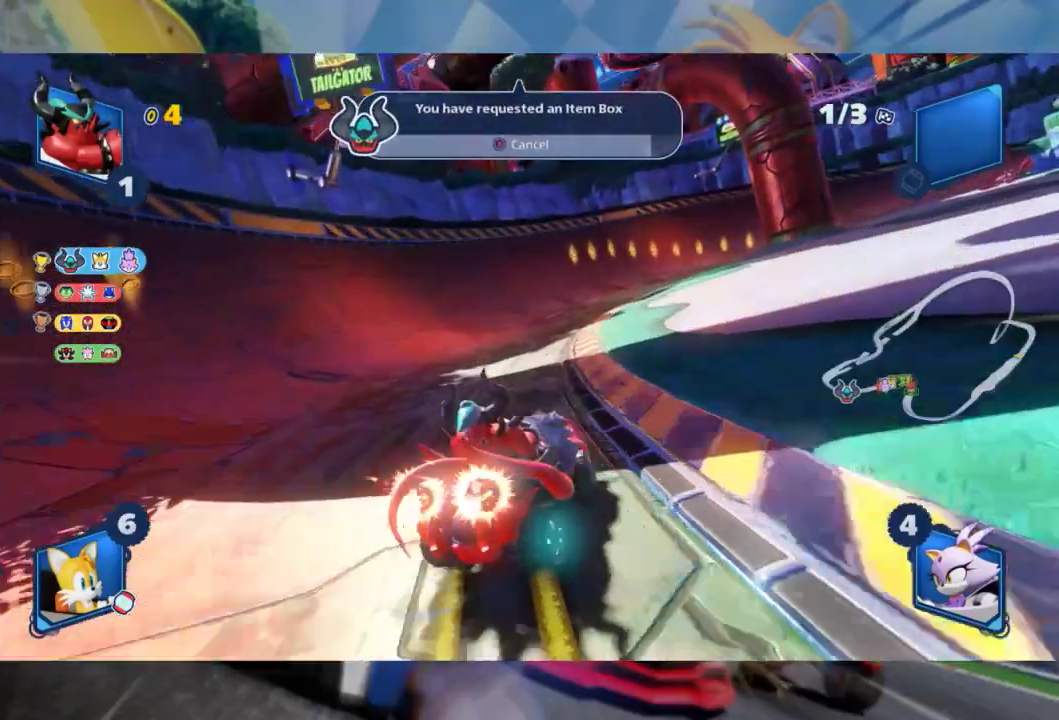
{"dt_ms": 500, "buttons": ["L2", "R2"], "left_stick": "right", "right_stick": "center", "events": [[217, "left_stick", "right"], [417, "left_stick", "center"], [483, "left_stick", "right"]]}
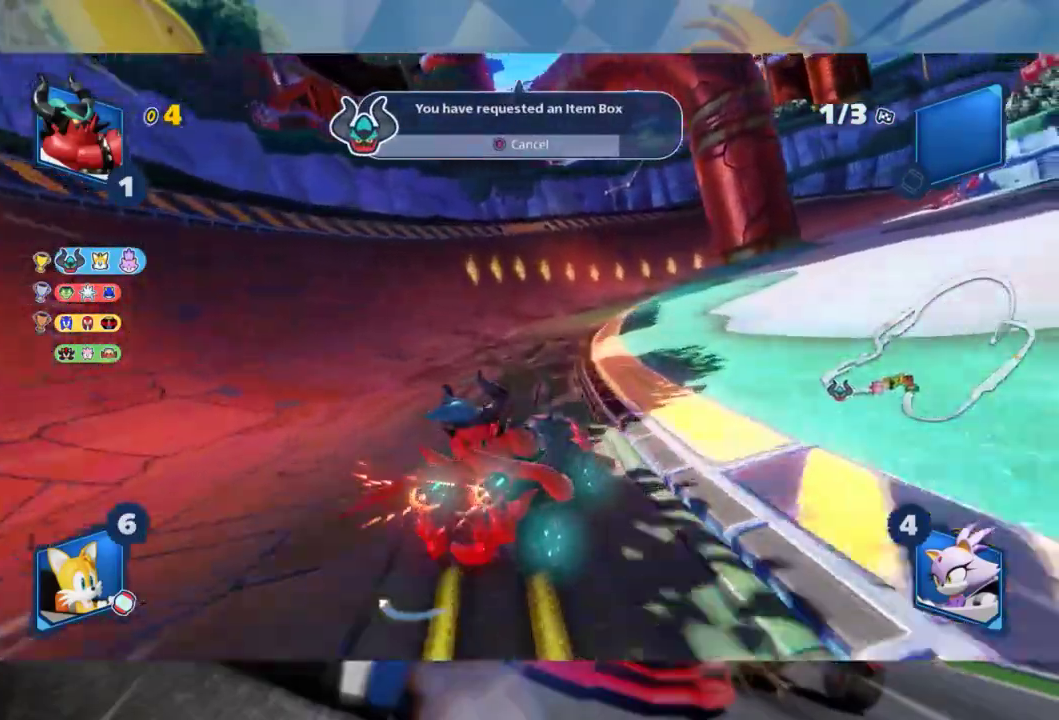
{"dt_ms": 500, "buttons": ["L2", "R2"], "left_stick": "center", "right_stick": "center", "events": [[267, "left_stick", "center"]]}
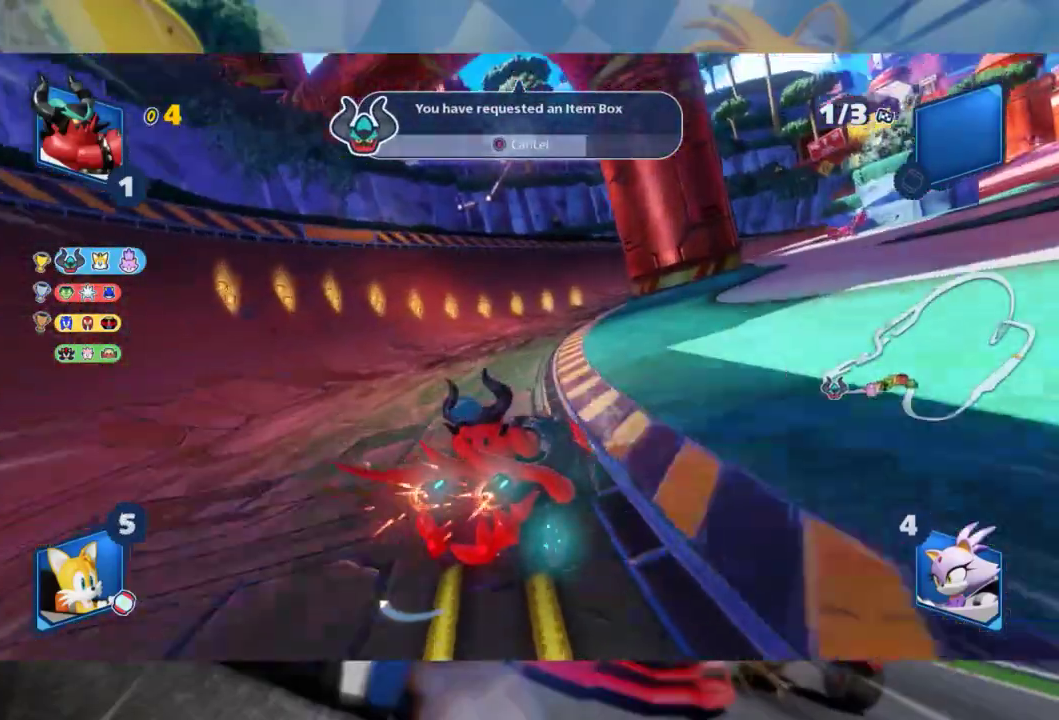
{"dt_ms": 500, "buttons": ["L2", "R2"], "left_stick": "center", "right_stick": "center", "events": [[67, "left_stick", "left"], [150, "left_stick", "center"], [267, "left_stick", "right"], [417, "left_stick", "center"]]}
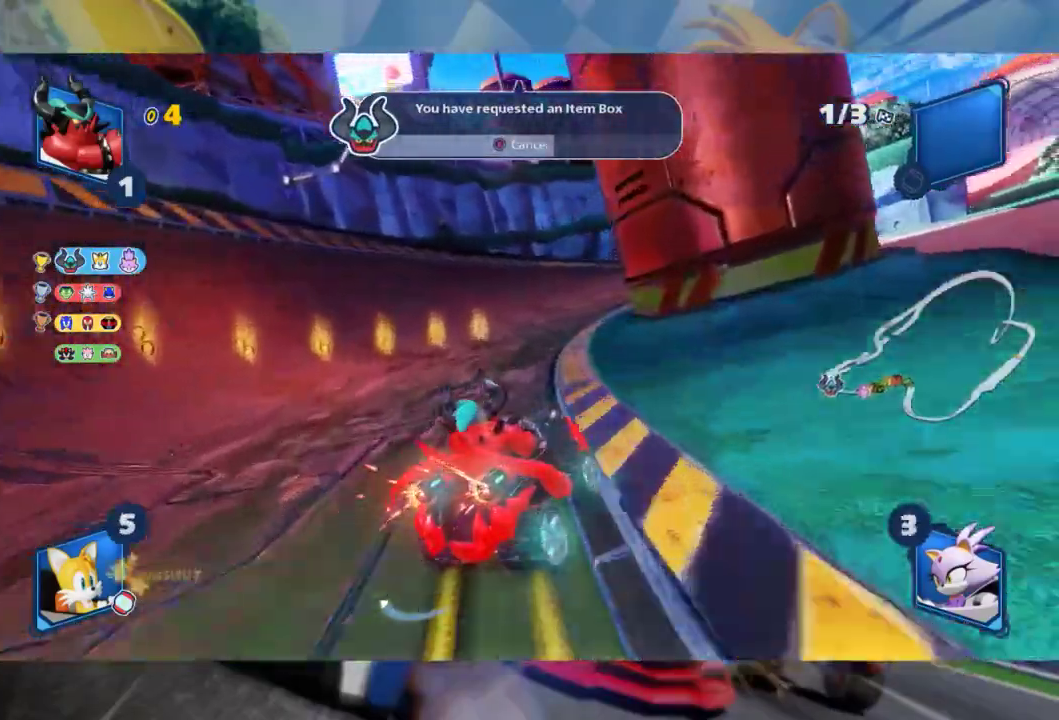
{"dt_ms": 500, "buttons": ["L2", "R2"], "left_stick": "center", "right_stick": "center", "events": []}
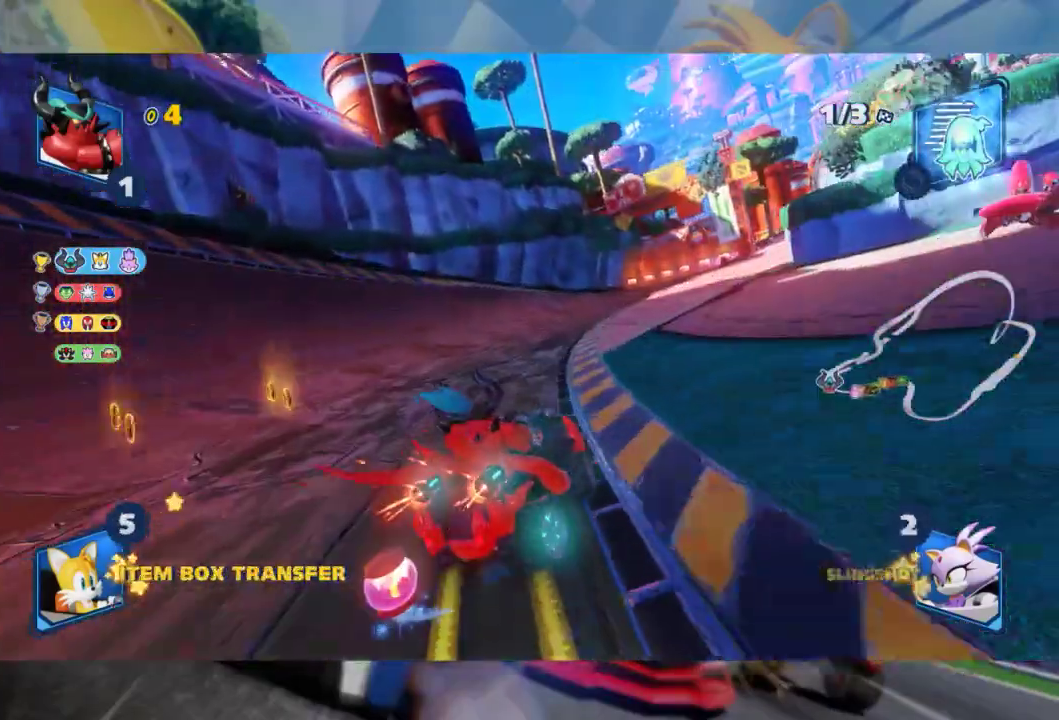
{"dt_ms": 500, "buttons": ["L2", "R2"], "left_stick": "left", "right_stick": "center", "events": [[217, "left_stick", "left"], [367, "left_stick", "center"], [467, "left_stick", "left"]]}
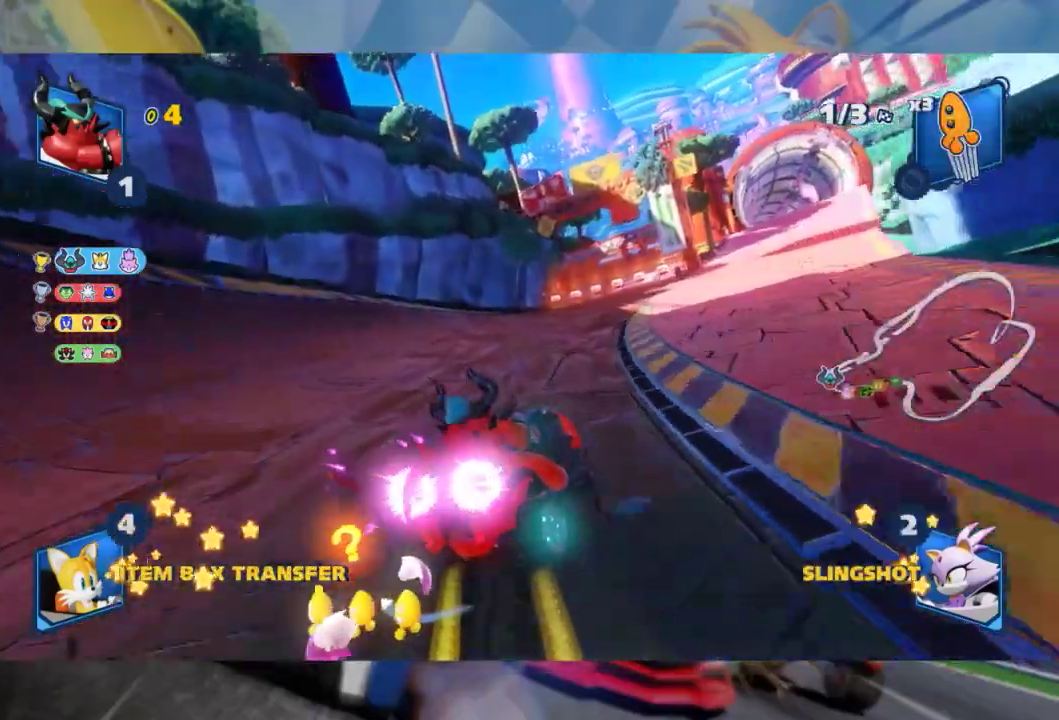
{"dt_ms": 500, "buttons": ["L2", "R2"], "left_stick": "left", "right_stick": "center", "events": [[133, "left_stick", "center"], [217, "left_stick", "left"], [333, "B", "down"], [367, "left_stick", "center"], [433, "B", "up"], [450, "left_stick", "left"]]}